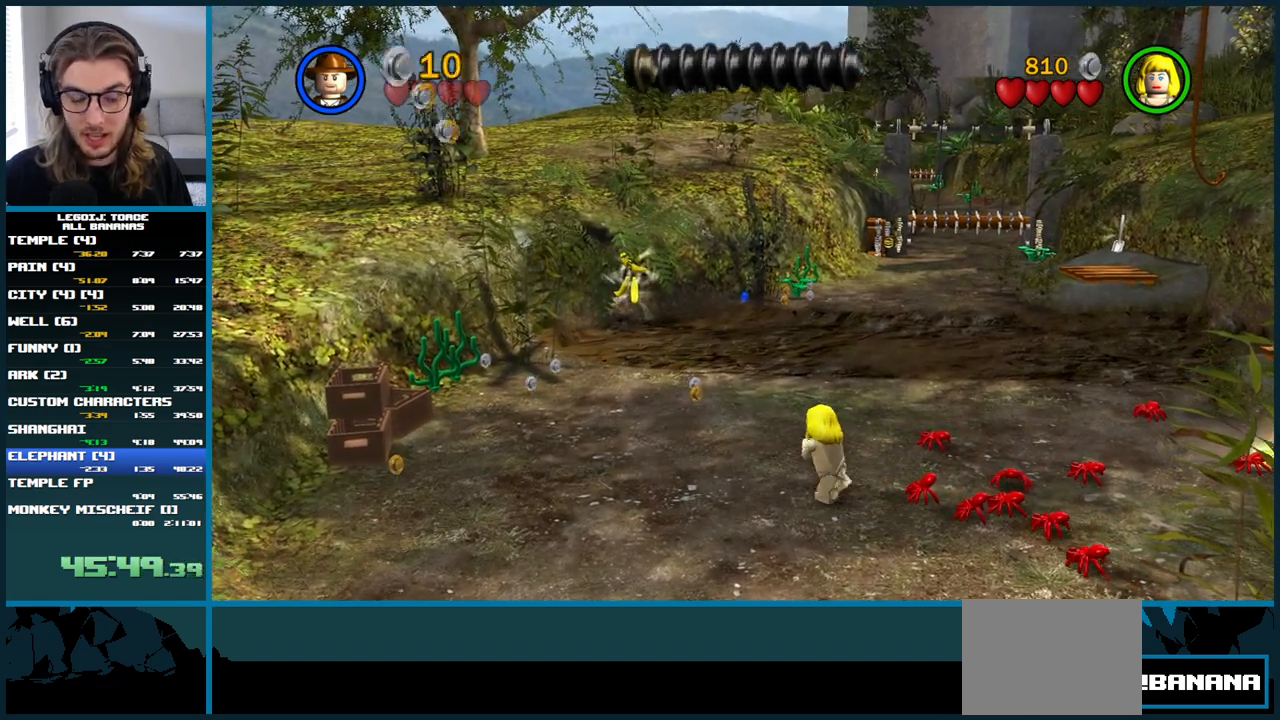
Gameplay with a controller (Xbox layout); each line is a JSON object with the inputs held at the frame after it. "events" lists button and stick changes between this image and that frame as [ms after this image, input, new state], when the widget could be followed in between. Not read: L1 L3 R3.
{"buttons": [], "left_stick": "down-left", "right_stick": "center", "events": []}
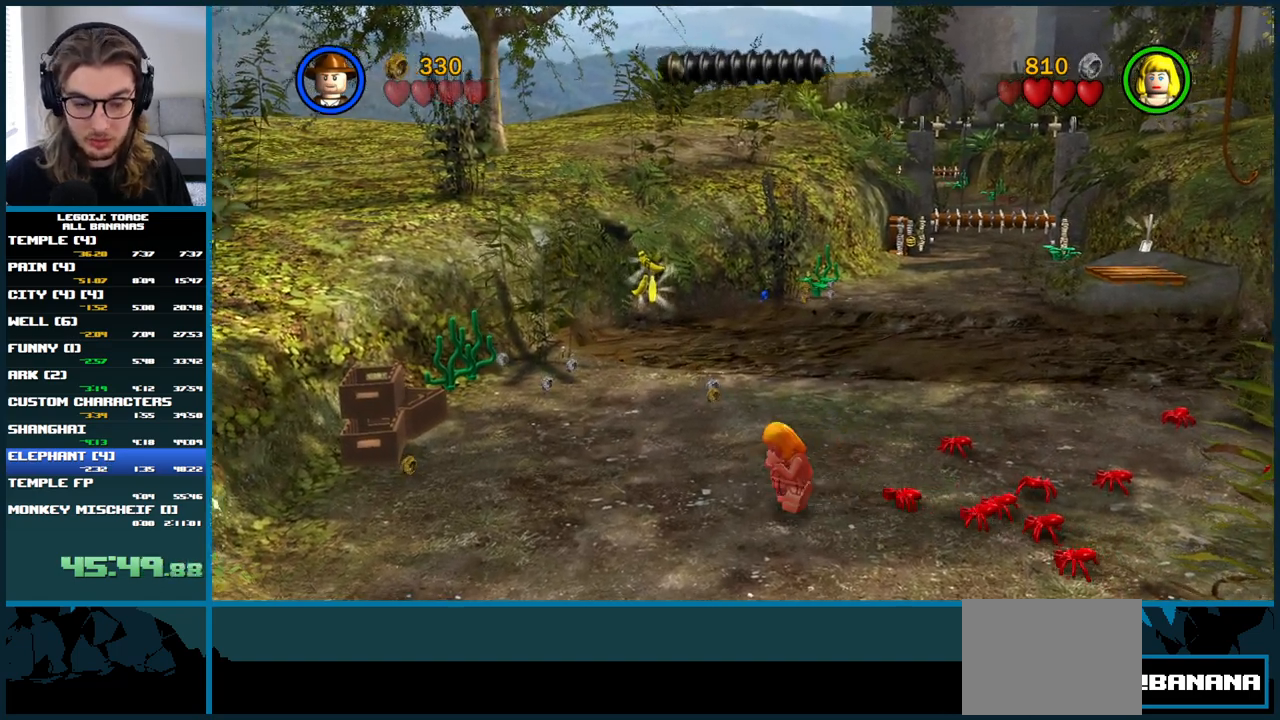
{"buttons": [], "left_stick": "down-left", "right_stick": "center", "events": []}
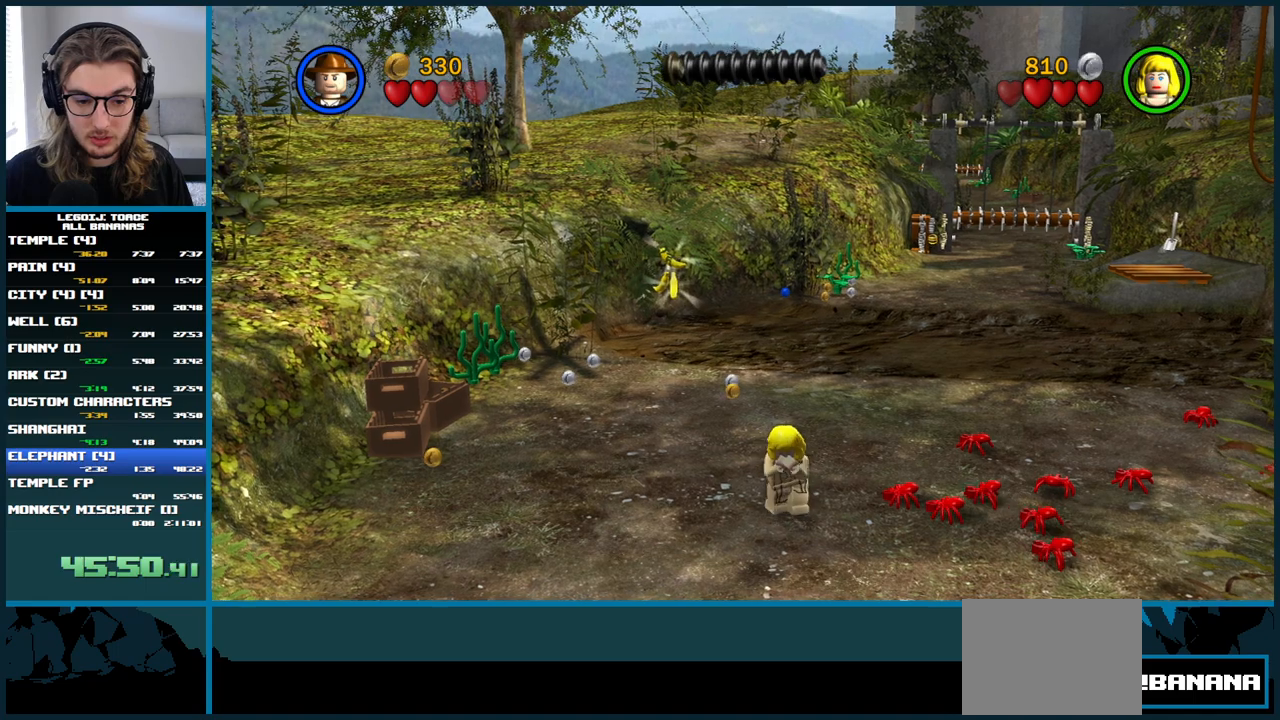
{"buttons": [], "left_stick": "center", "right_stick": "center", "events": [[350, "left_stick", "center"]]}
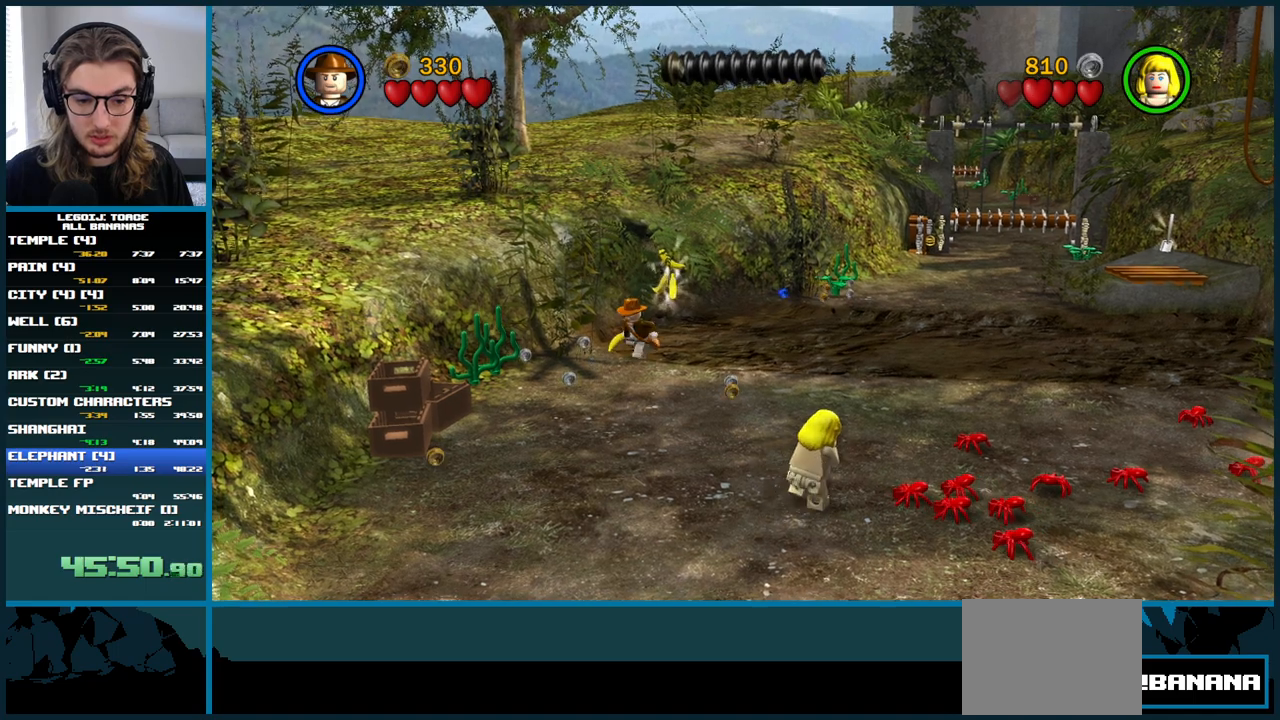
{"buttons": [], "left_stick": "center", "right_stick": "center", "events": [[67, "left_stick", "down"], [467, "left_stick", "center"]]}
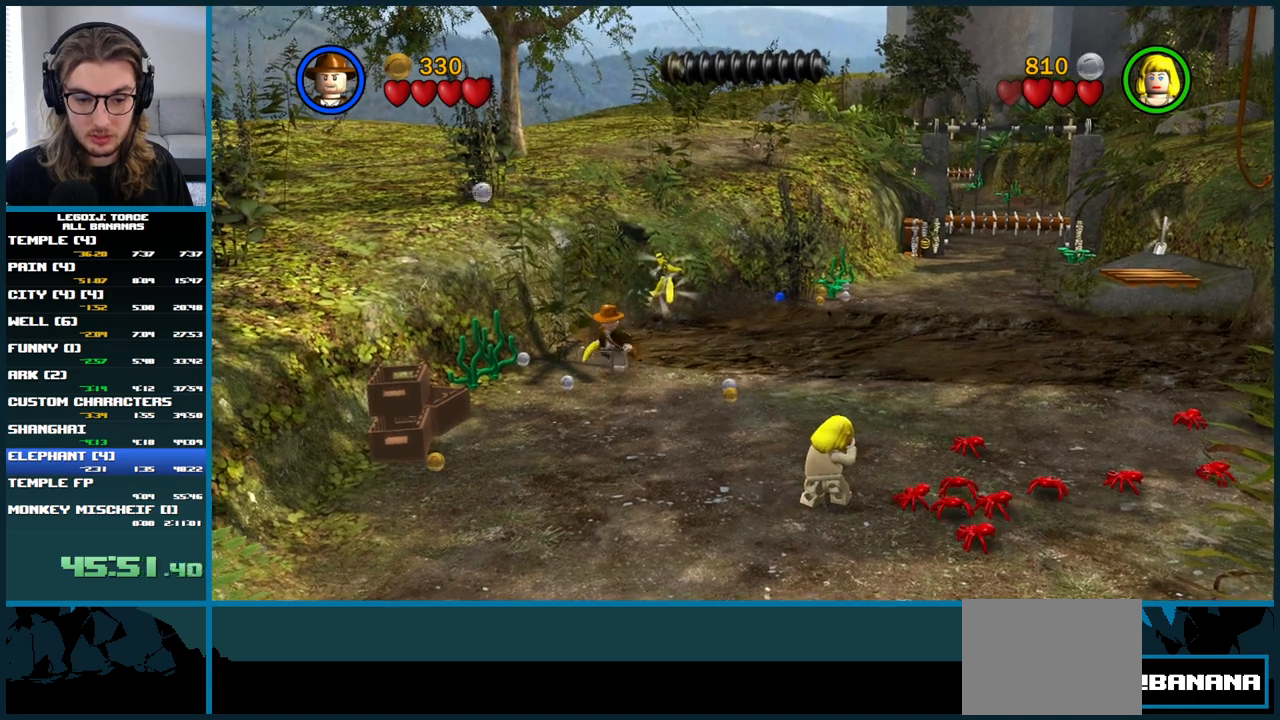
{"buttons": [], "left_stick": "center", "right_stick": "center", "events": [[67, "left_stick", "up"], [233, "left_stick", "center"]]}
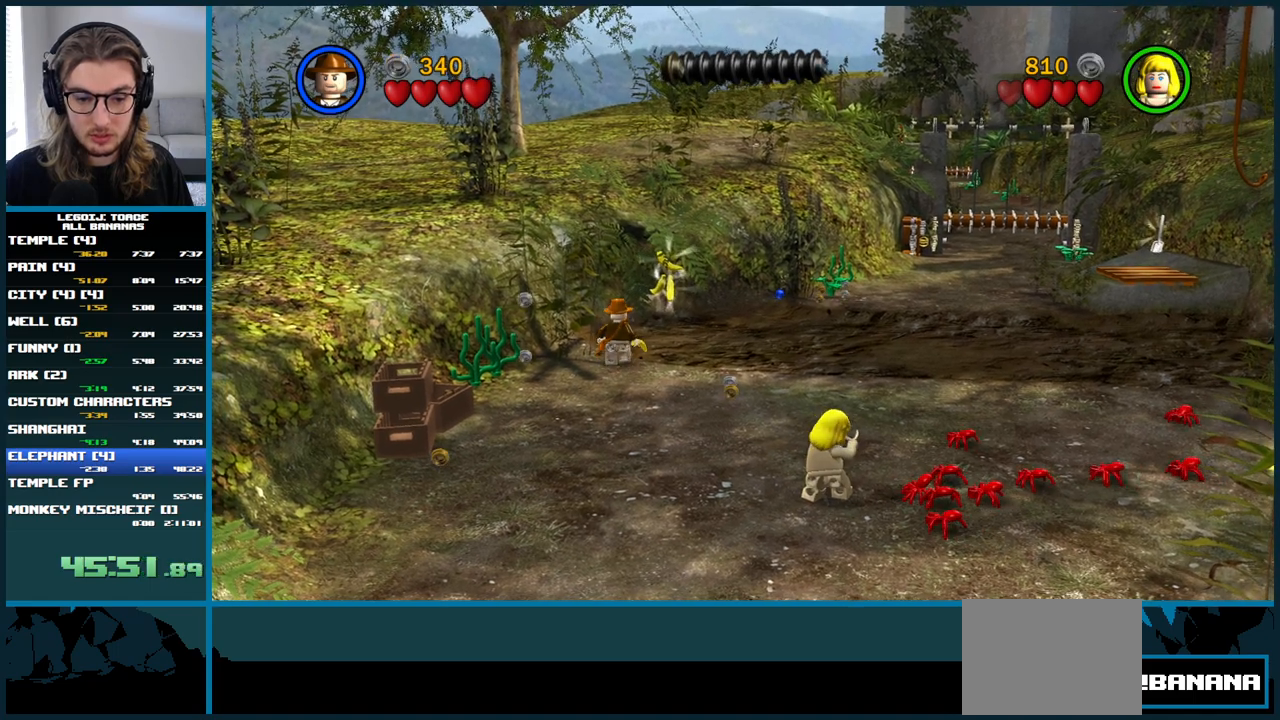
{"buttons": [], "left_stick": "center", "right_stick": "center", "events": [[300, "B", "down"], [400, "B", "up"]]}
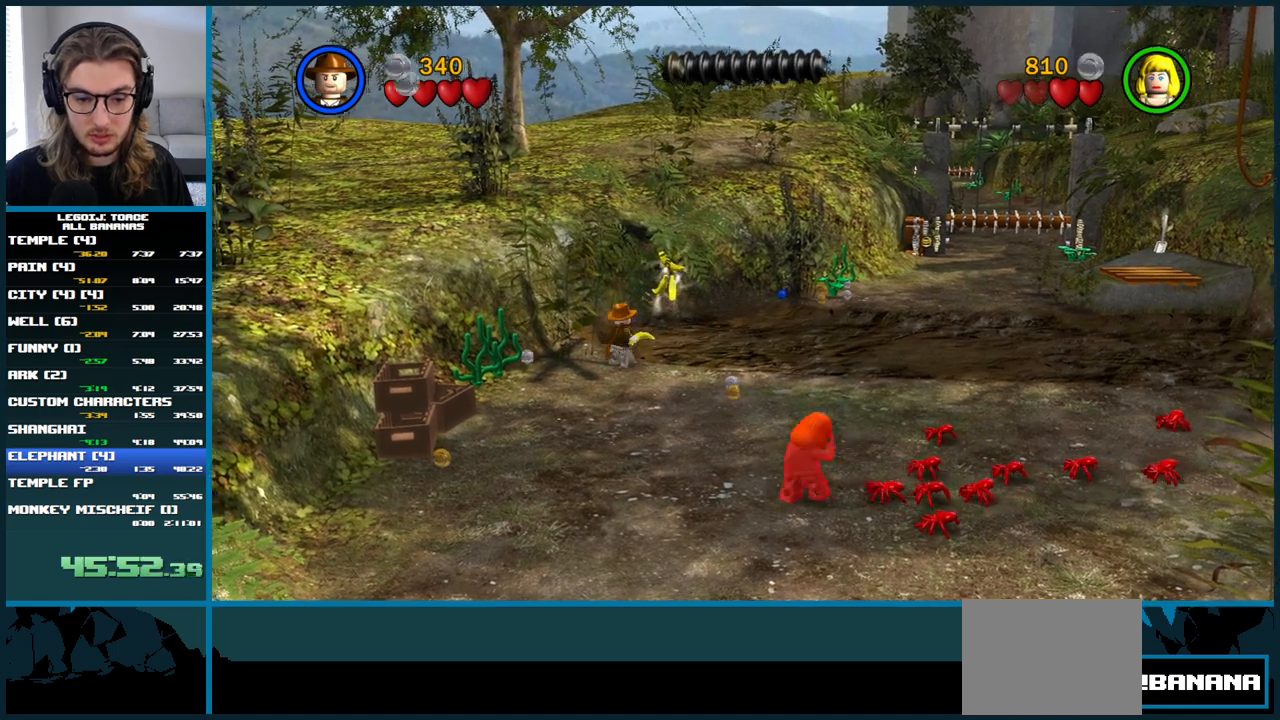
{"buttons": [], "left_stick": "center", "right_stick": "center", "events": []}
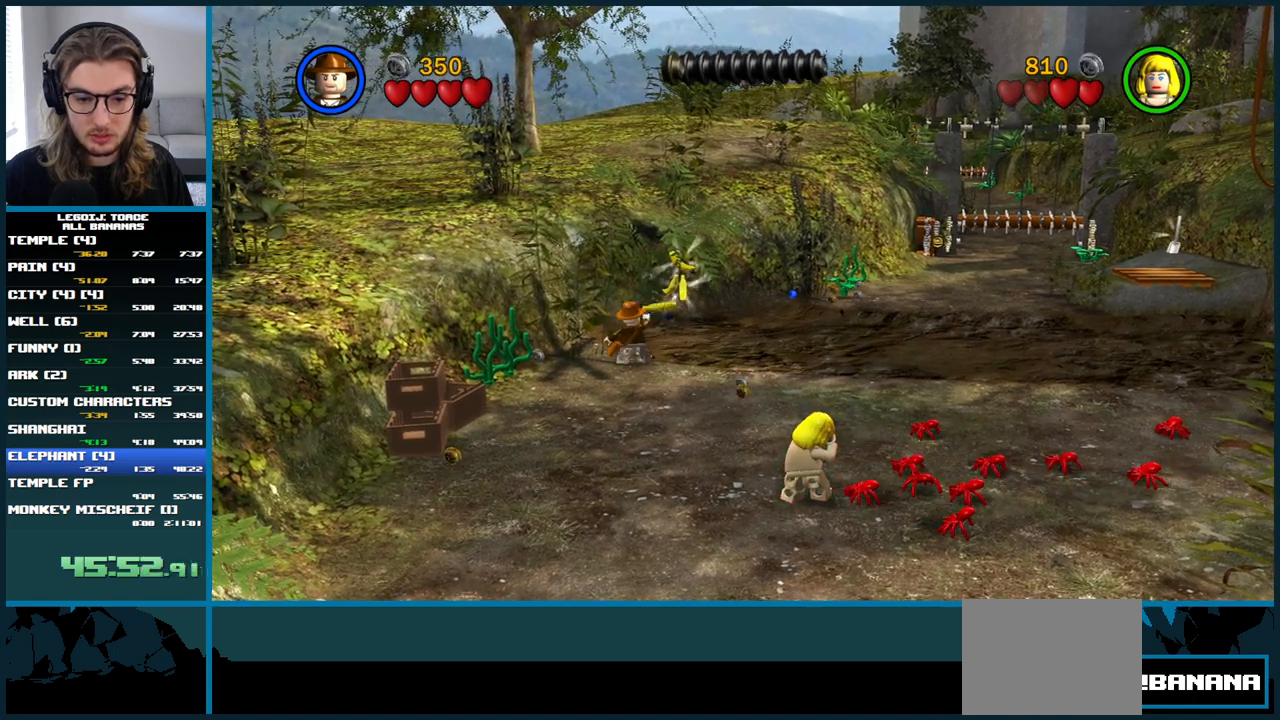
{"buttons": ["B"], "left_stick": "center", "right_stick": "center", "events": [[433, "B", "down"]]}
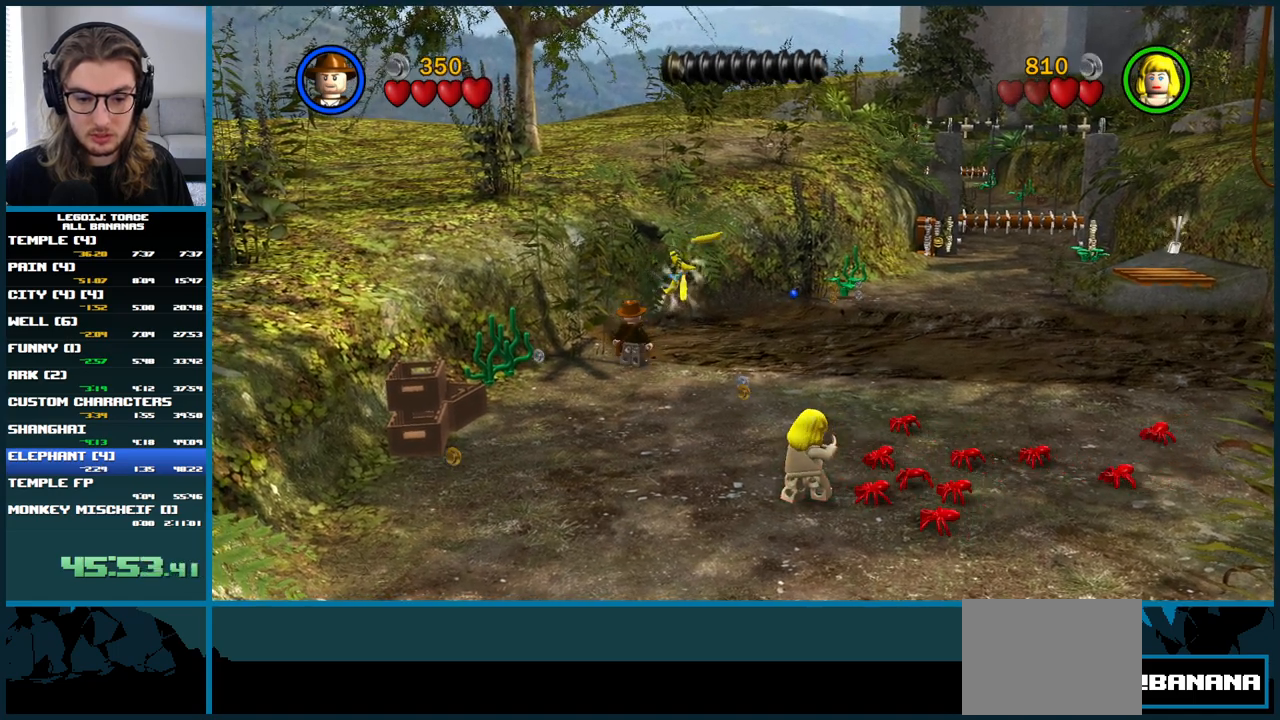
{"buttons": [], "left_stick": "center", "right_stick": "center", "events": [[50, "B", "up"]]}
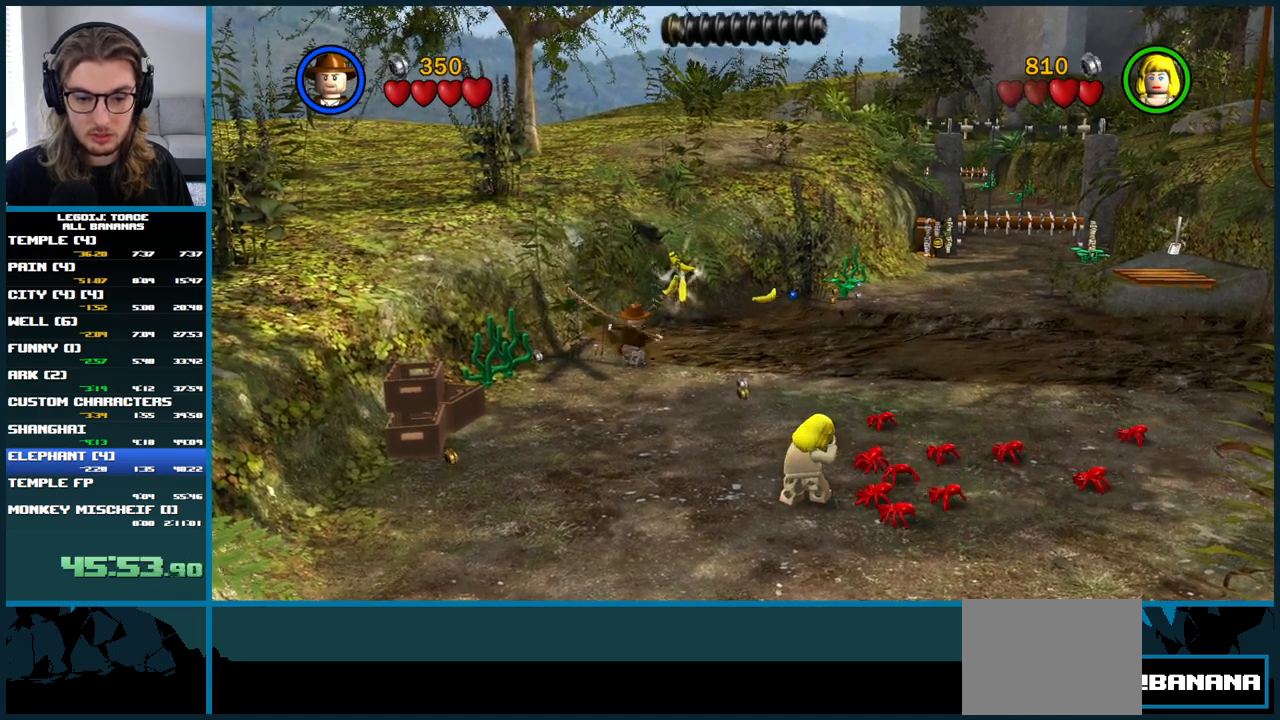
{"buttons": [], "left_stick": "center", "right_stick": "center", "events": []}
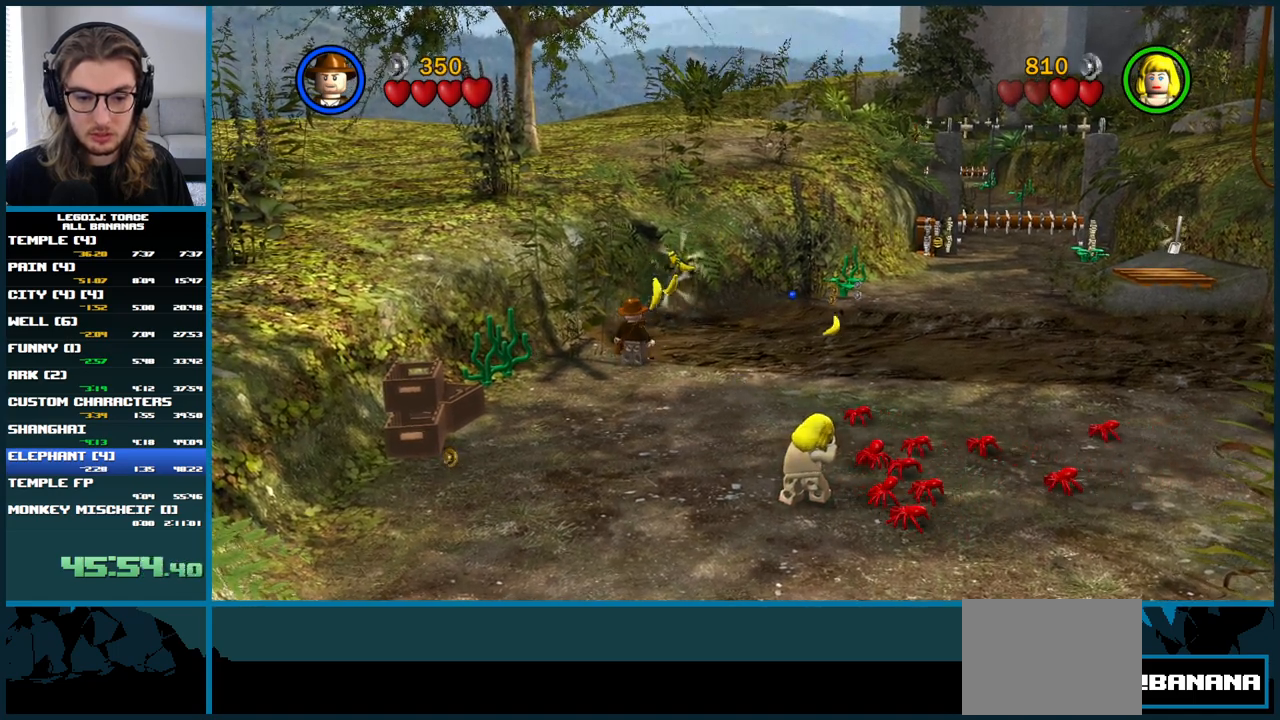
{"buttons": ["B"], "left_stick": "center", "right_stick": "center", "events": [[433, "B", "down"]]}
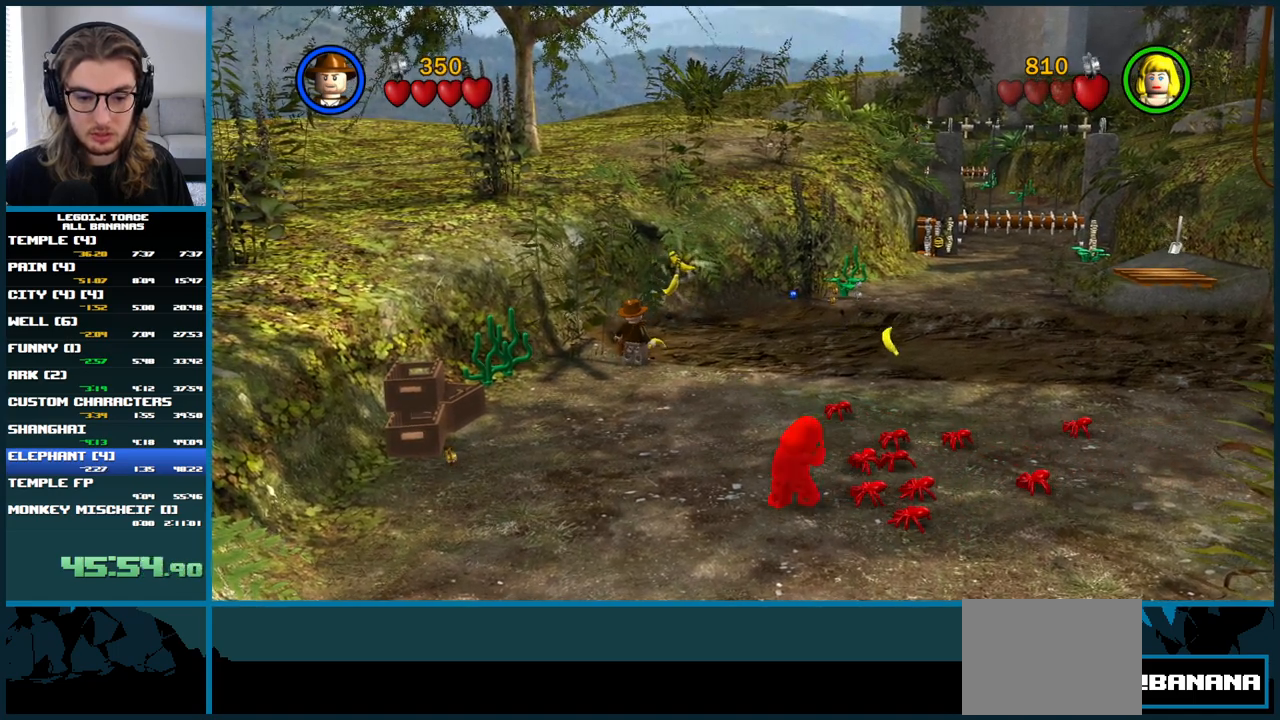
{"buttons": [], "left_stick": "center", "right_stick": "center", "events": [[33, "B", "up"]]}
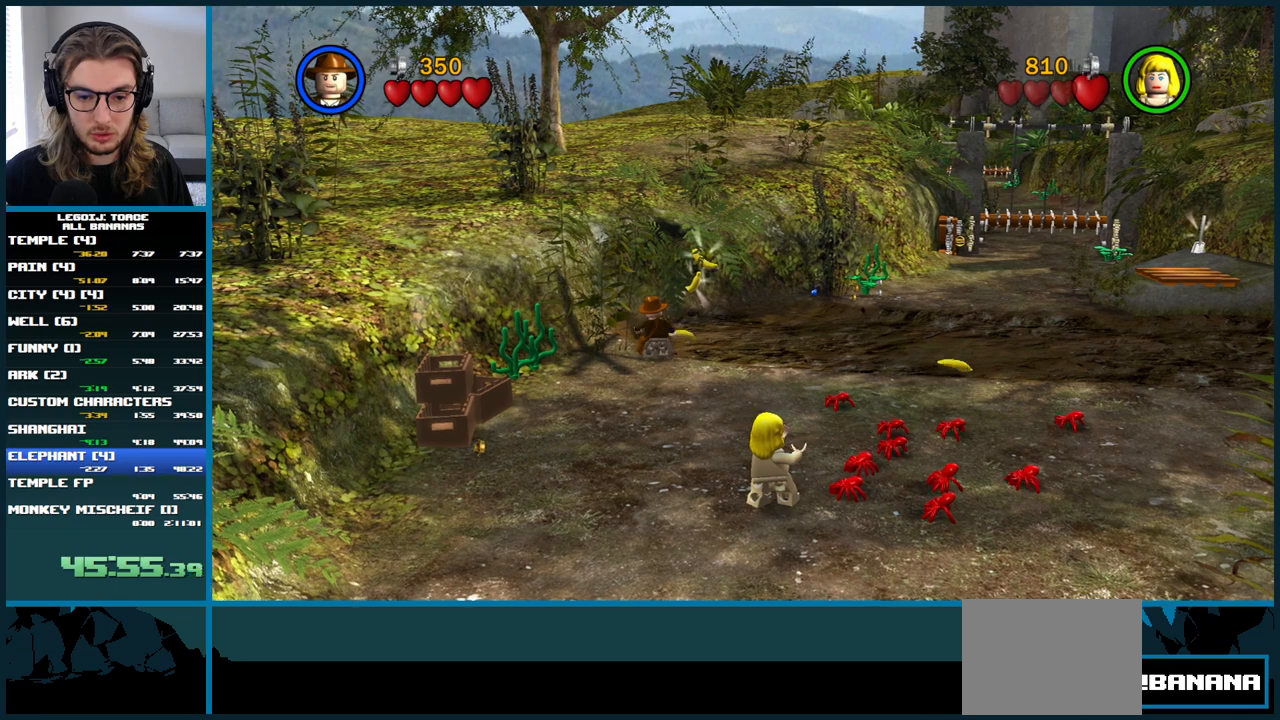
{"buttons": [], "left_stick": "center", "right_stick": "center", "events": []}
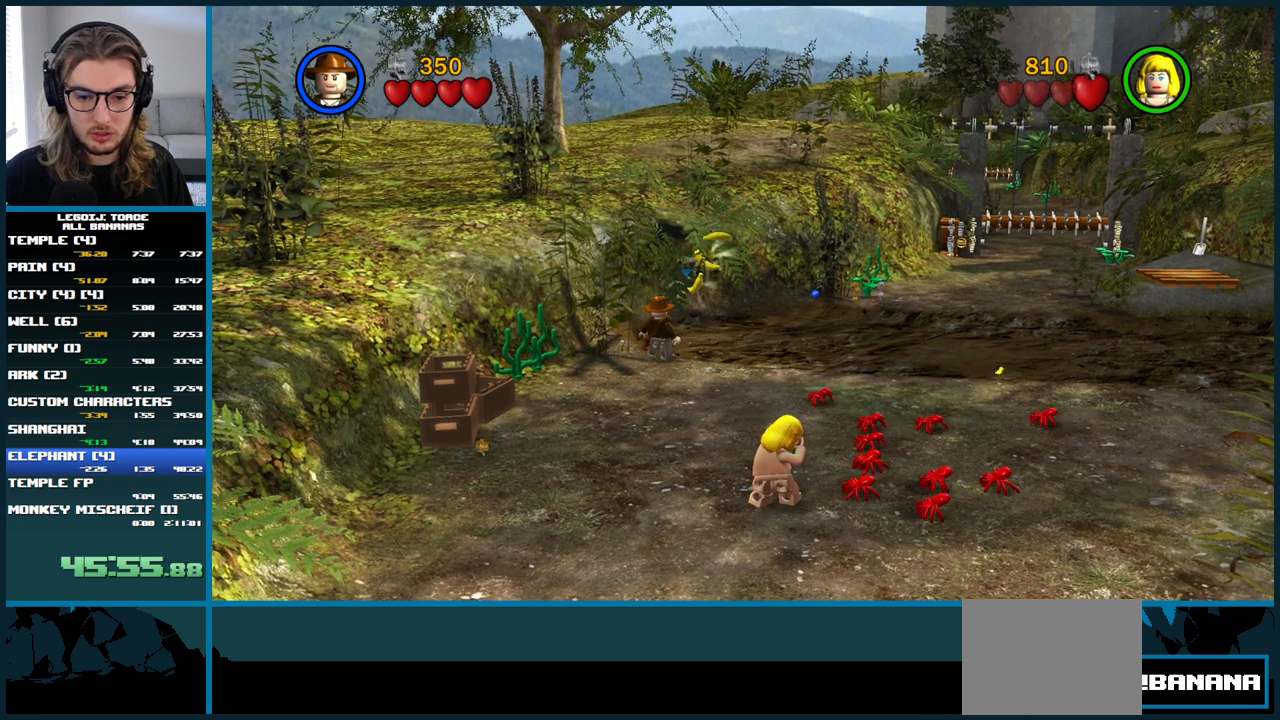
{"buttons": [], "left_stick": "center", "right_stick": "center", "events": [[17, "B", "down"], [100, "B", "up"]]}
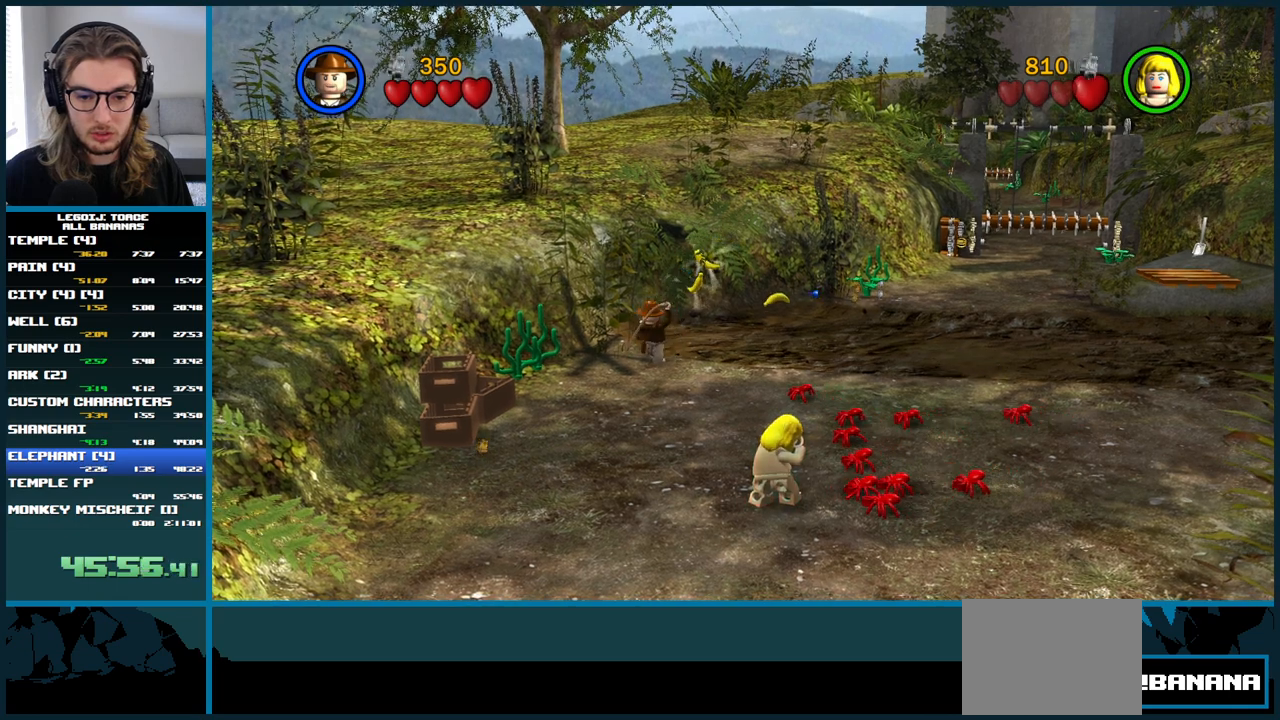
{"buttons": [], "left_stick": "center", "right_stick": "center", "events": []}
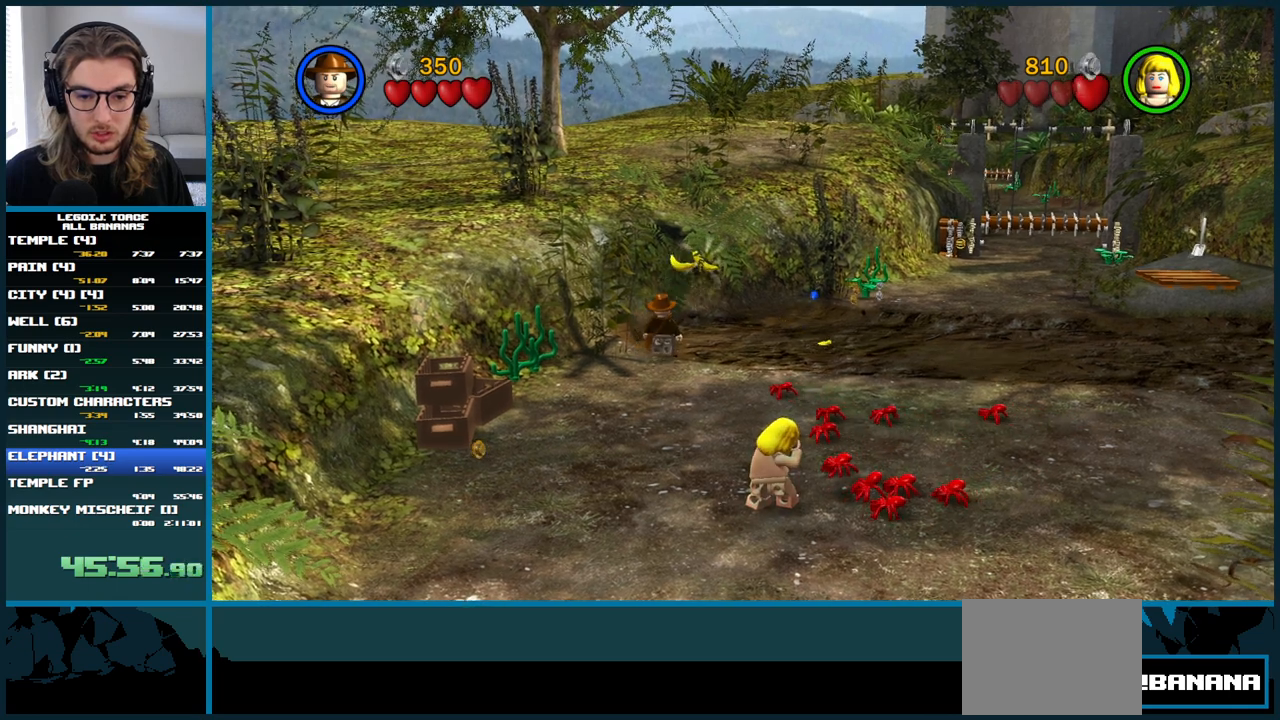
{"buttons": [], "left_stick": "center", "right_stick": "center", "events": []}
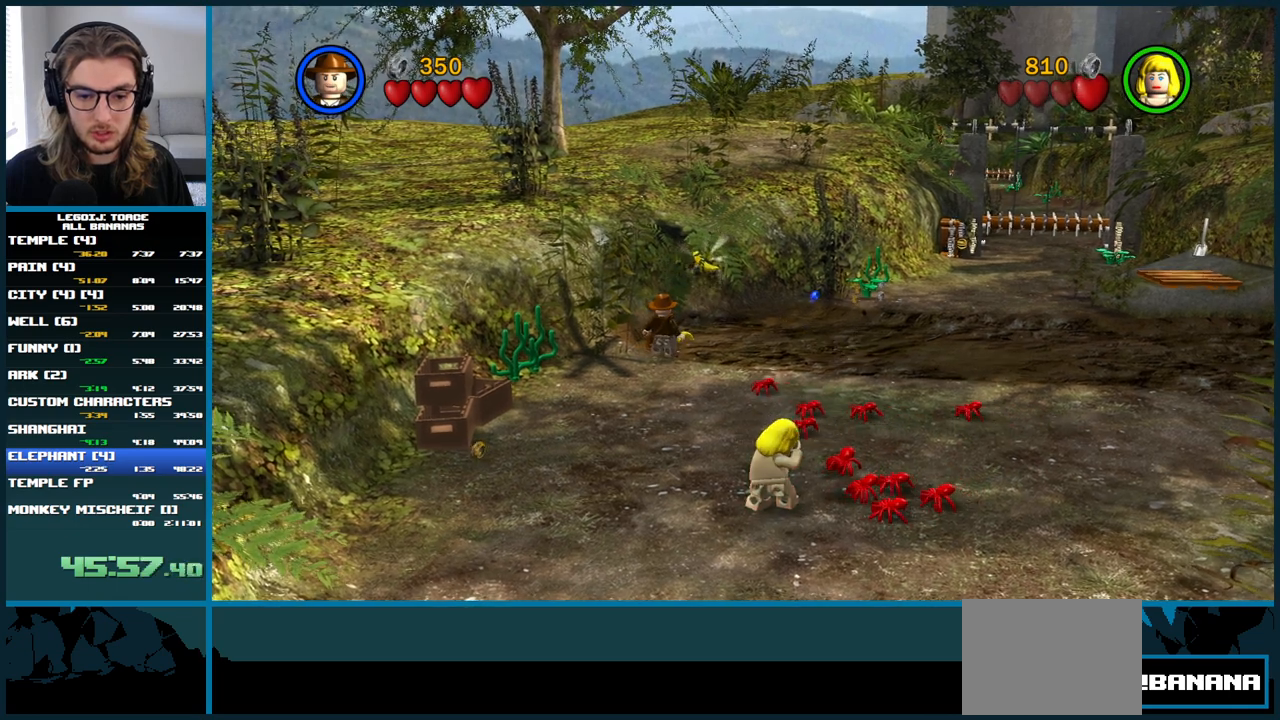
{"buttons": [], "left_stick": "center", "right_stick": "center", "events": [[50, "B", "down"], [150, "B", "up"]]}
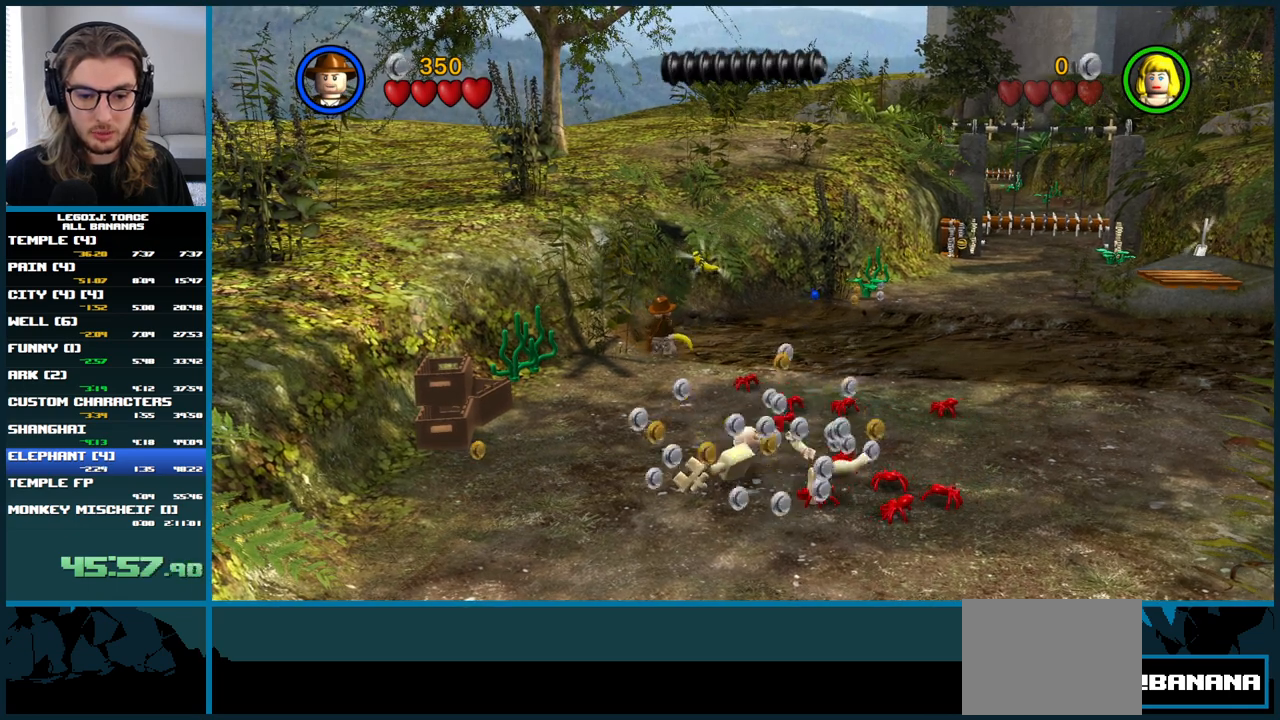
{"buttons": [], "left_stick": "center", "right_stick": "center", "events": []}
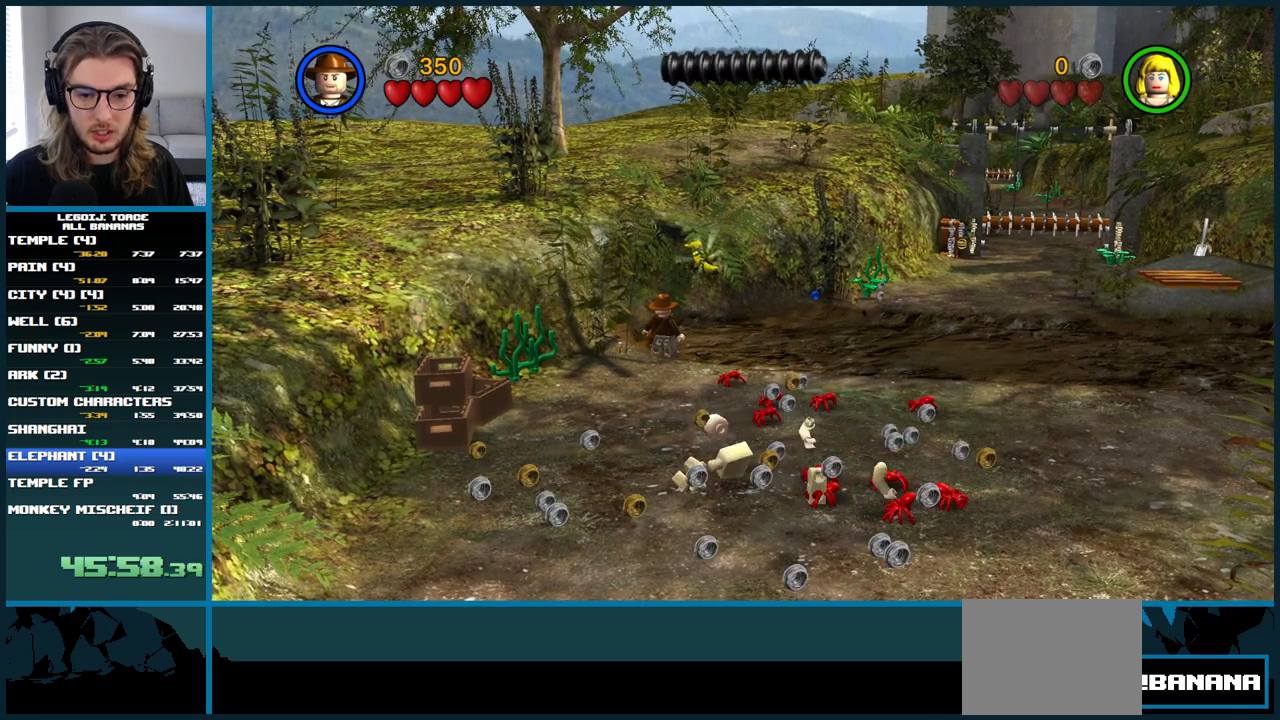
{"buttons": [], "left_stick": "center", "right_stick": "center", "events": []}
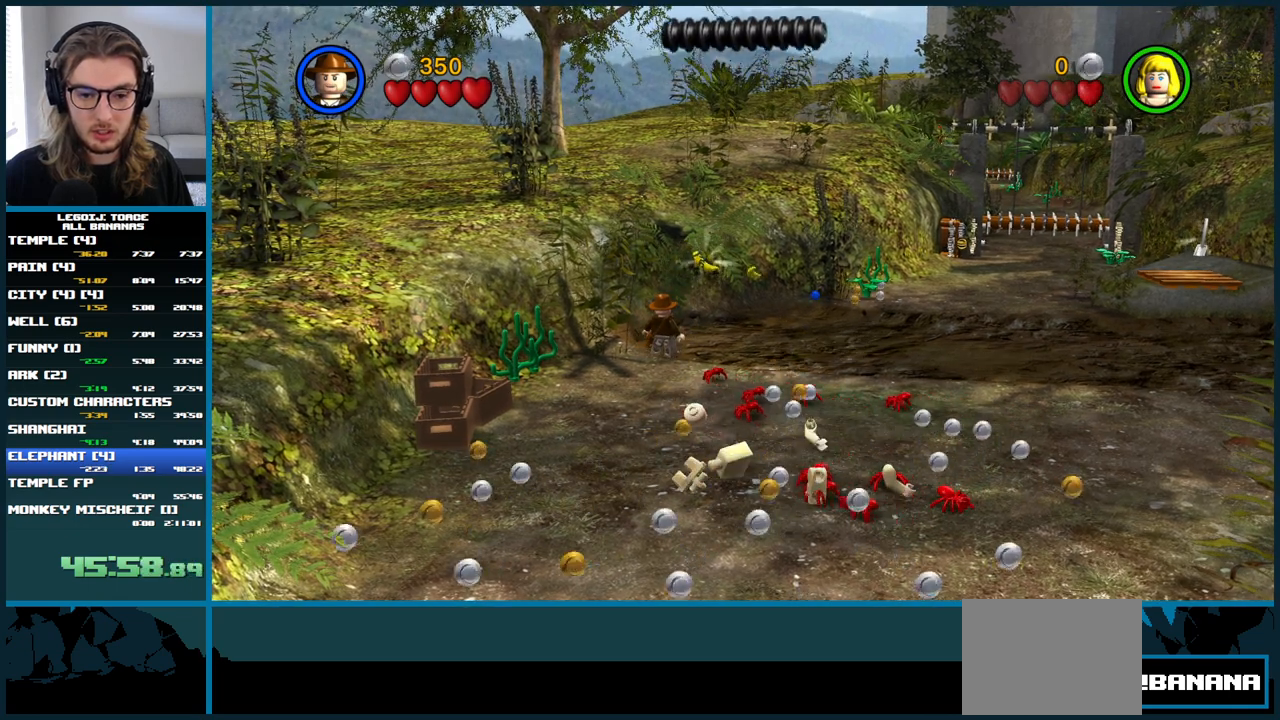
{"buttons": [], "left_stick": "center", "right_stick": "center", "events": [[283, "left_stick", "up"], [350, "left_stick", "center"]]}
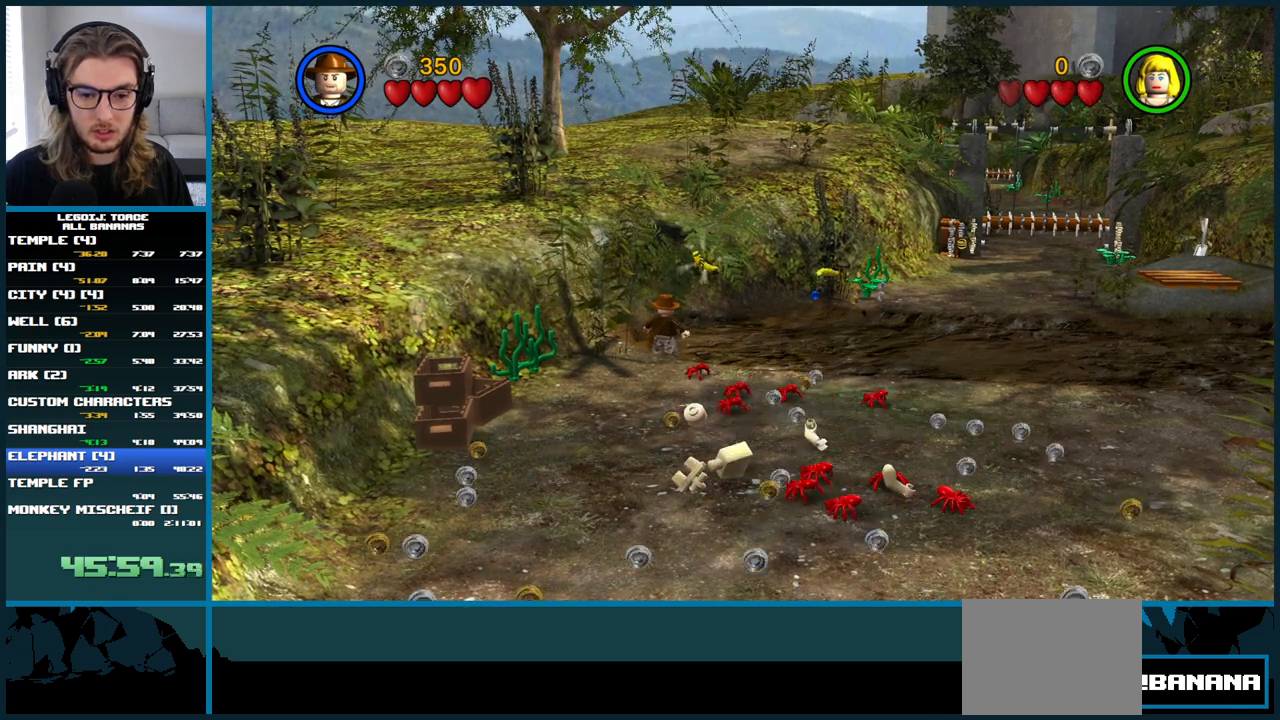
{"buttons": [], "left_stick": "center", "right_stick": "center", "events": []}
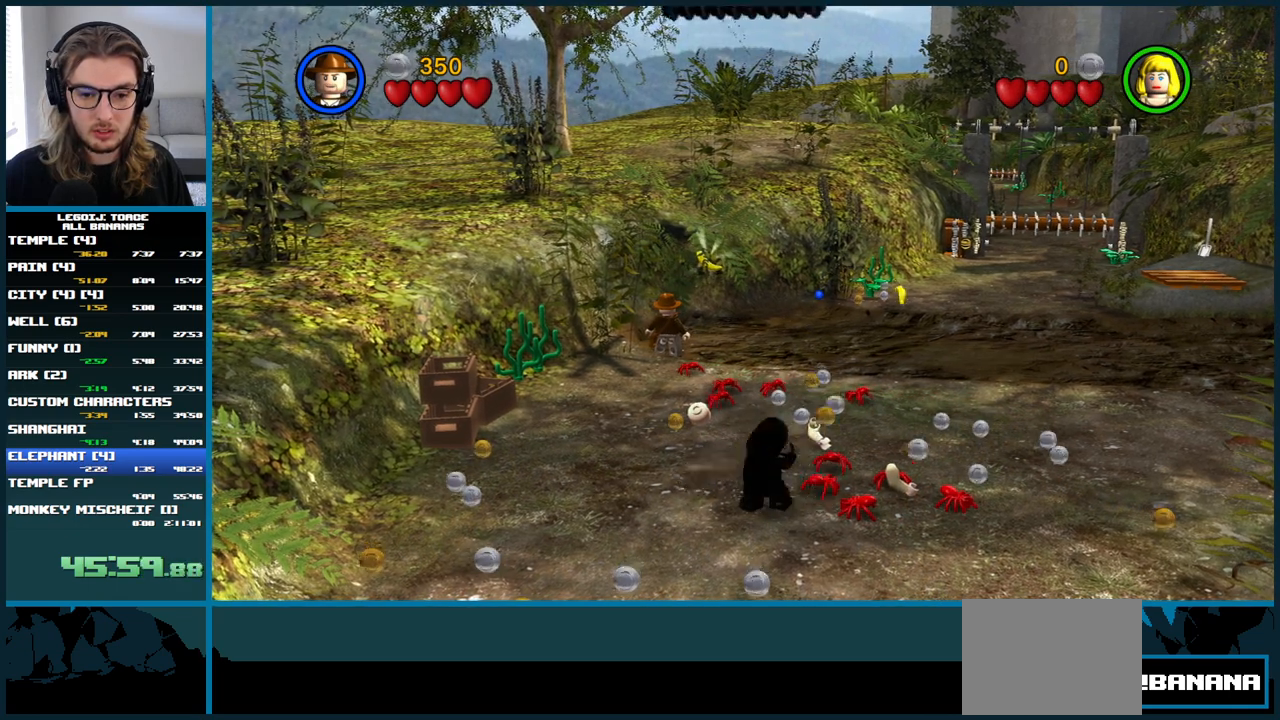
{"buttons": [], "left_stick": "up", "right_stick": "center", "events": [[117, "left_stick", "left"], [450, "left_stick", "up"]]}
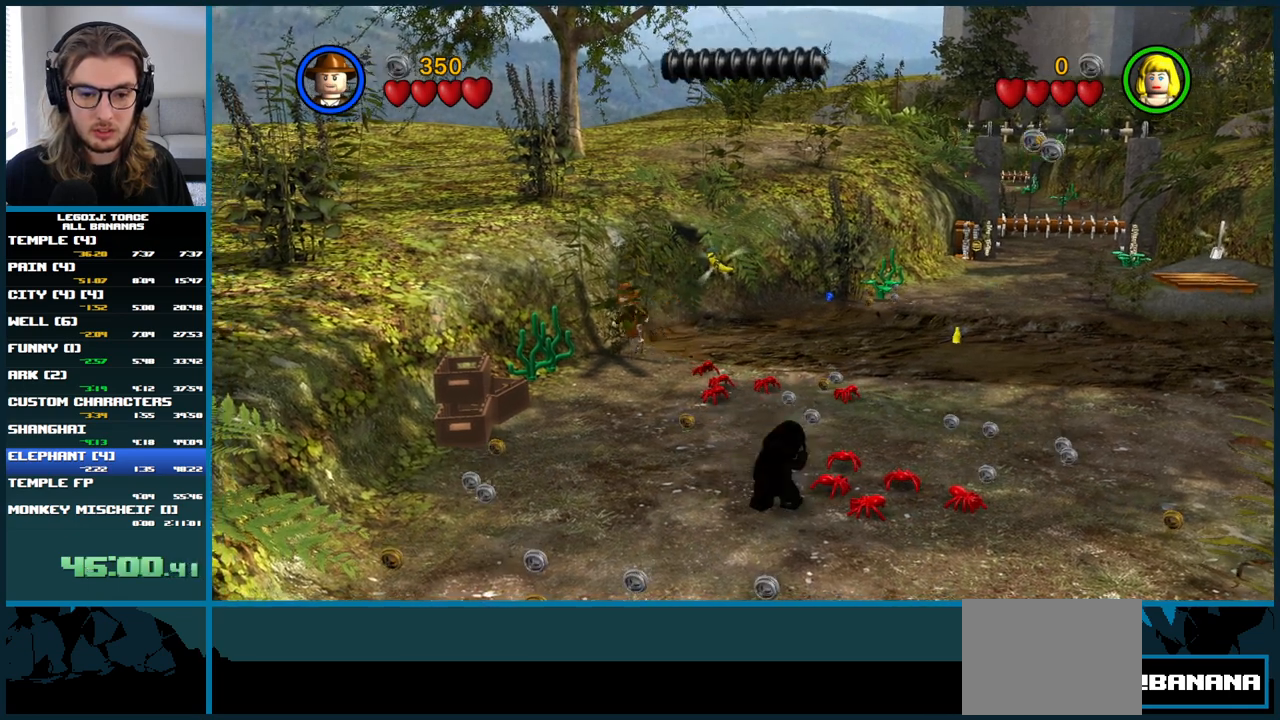
{"buttons": [], "left_stick": "center", "right_stick": "center", "events": [[50, "left_stick", "center"]]}
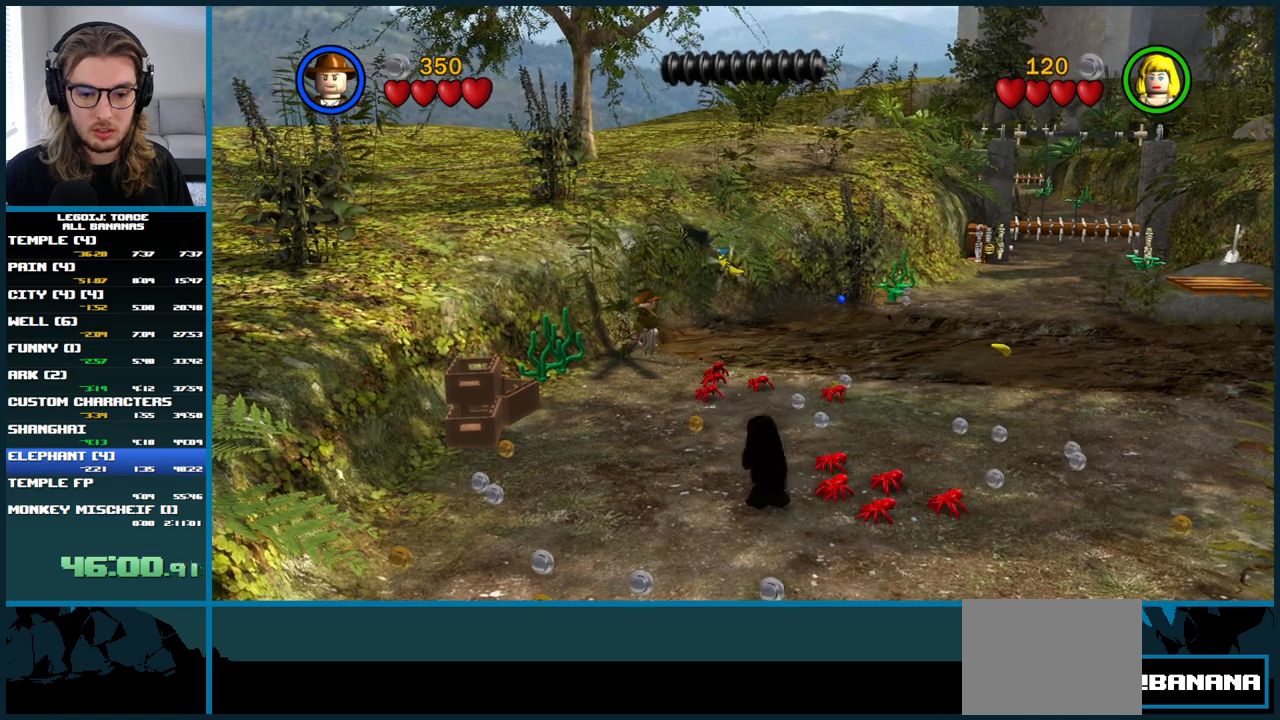
{"buttons": [], "left_stick": "center", "right_stick": "center", "events": [[17, "B", "down"], [117, "B", "up"]]}
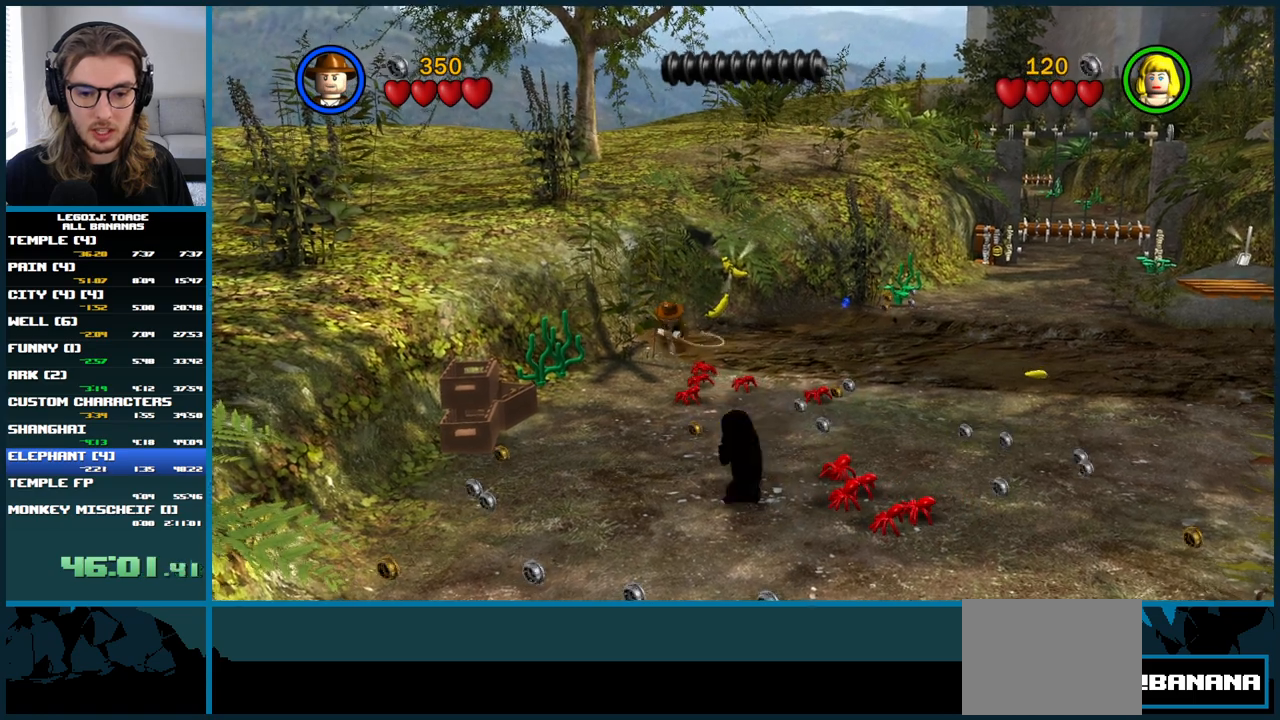
{"buttons": [], "left_stick": "center", "right_stick": "center", "events": []}
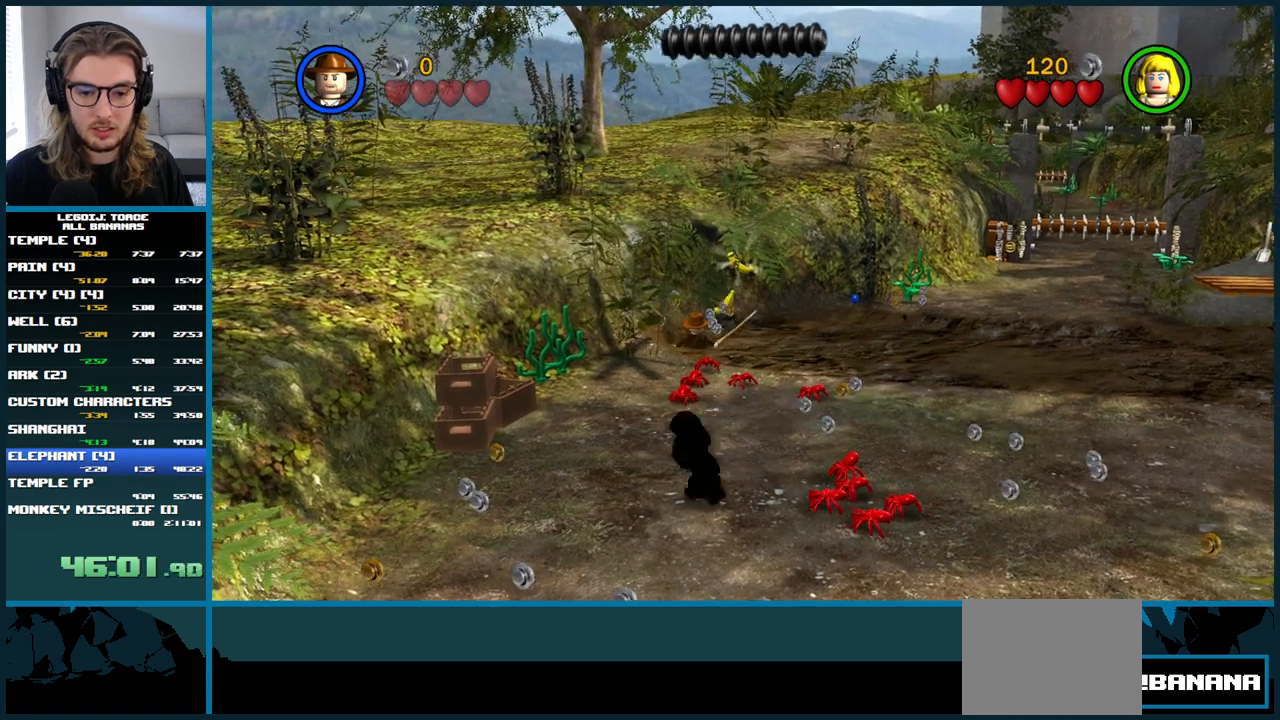
{"buttons": [], "left_stick": "center", "right_stick": "center", "events": []}
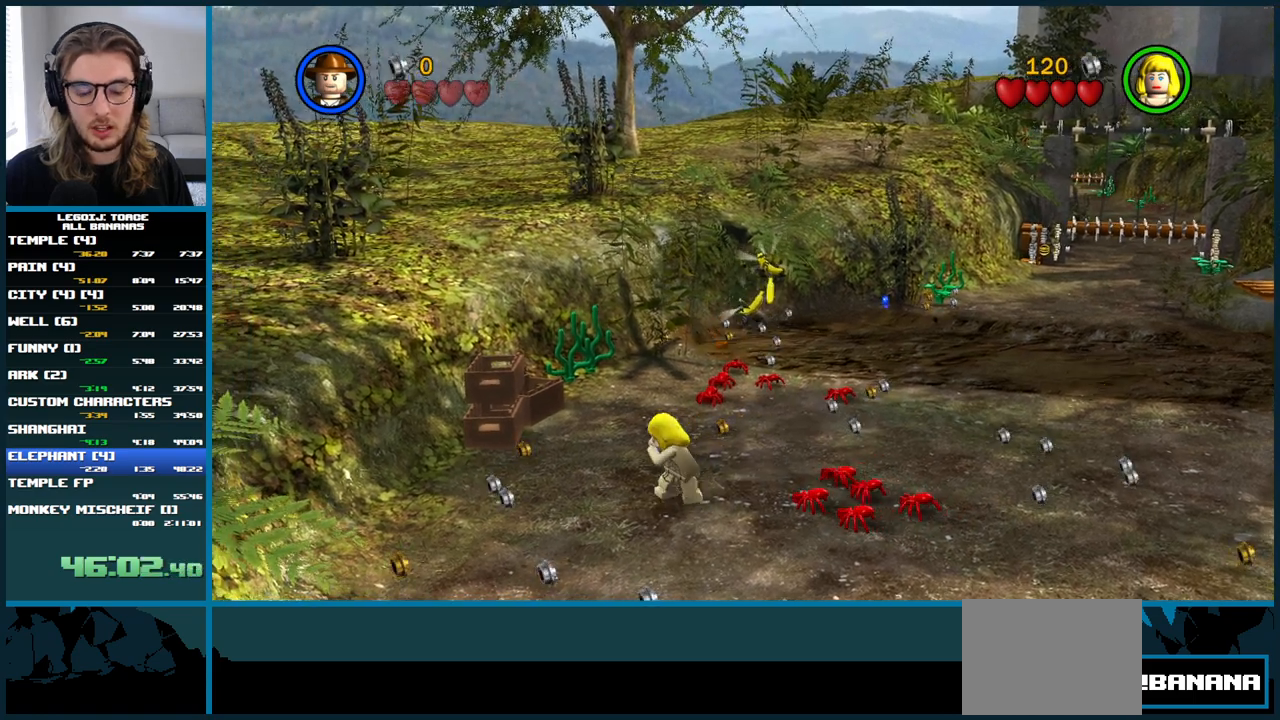
{"buttons": [], "left_stick": "down-left", "right_stick": "center", "events": [[83, "left_stick", "down-left"]]}
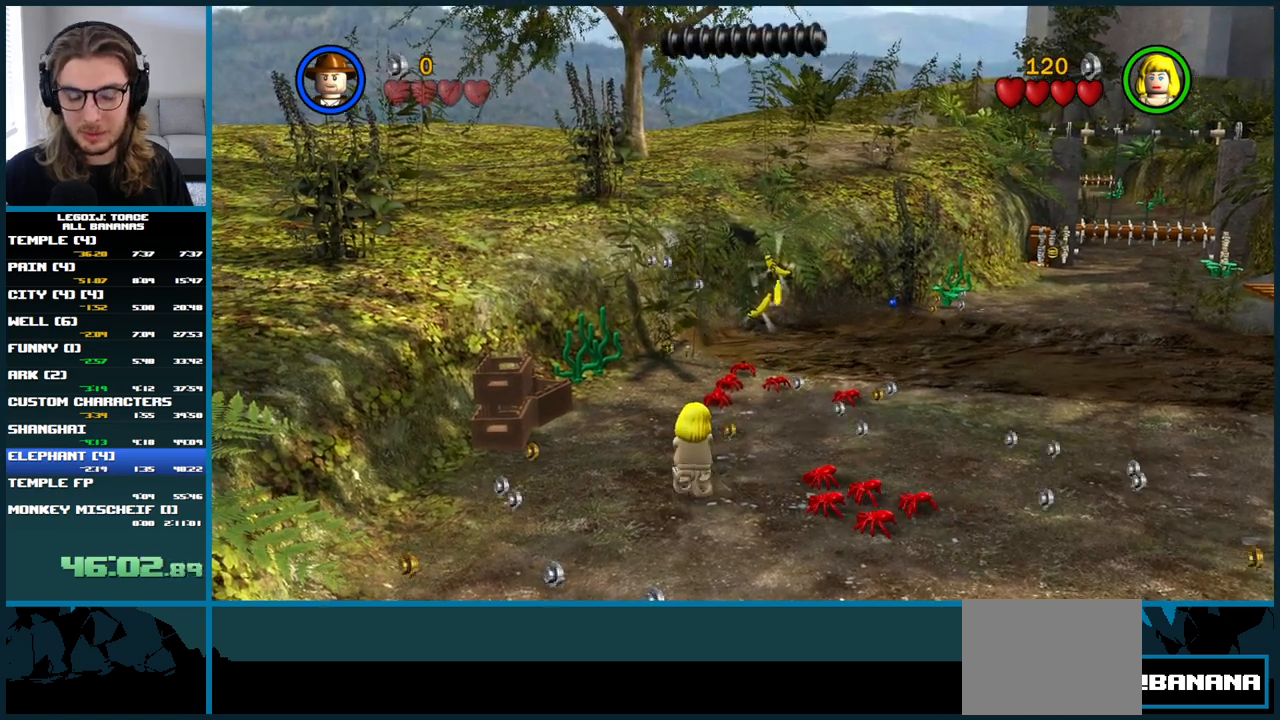
{"buttons": [], "left_stick": "down-left", "right_stick": "center", "events": []}